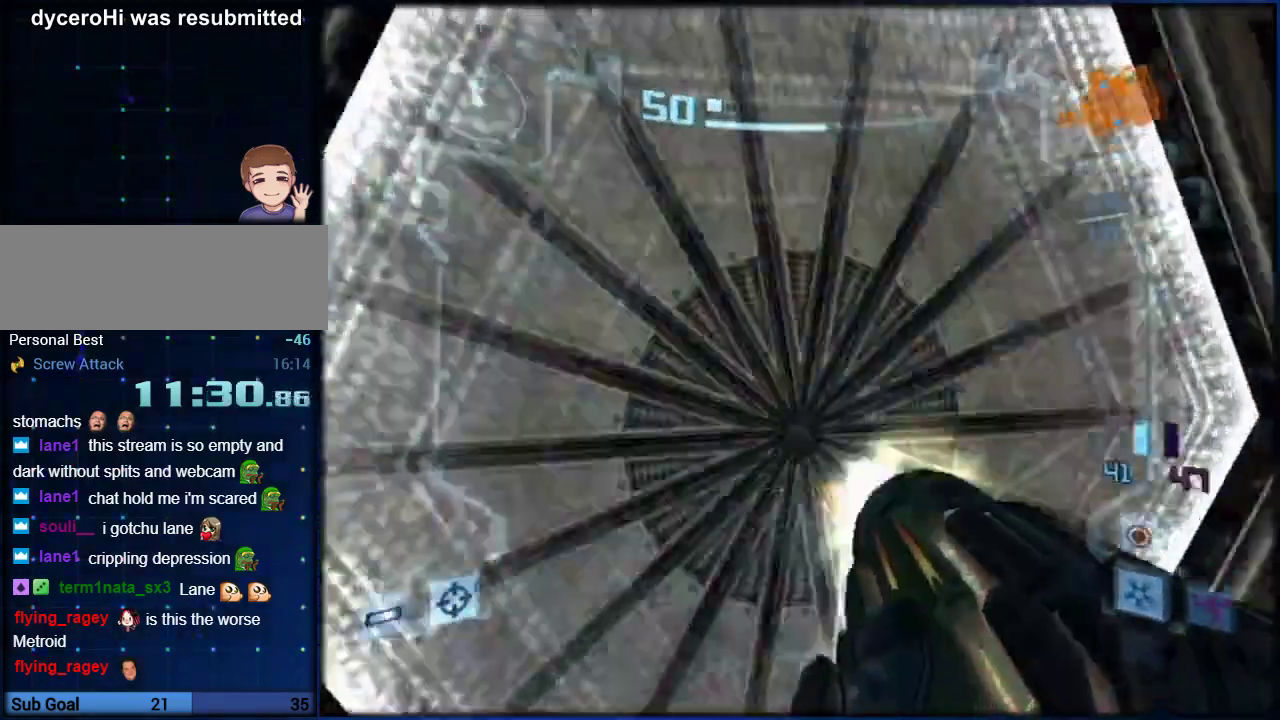
Gameplay with a controller (Nintendo layout); each line is a JSON object with the inputs held at the frame after it. "events" lists button and stick changes between this image and that frame as [ms after this image, input, new state], when the widget could be followed in between. Not read: L3 R3.
{"buttons": ["X", "L1"], "left_stick": "up", "right_stick": "center", "events": [[17, "A", "up"], [200, "left_stick", "down"], [250, "L1", "down"], [450, "X", "down"], [450, "left_stick", "up"]]}
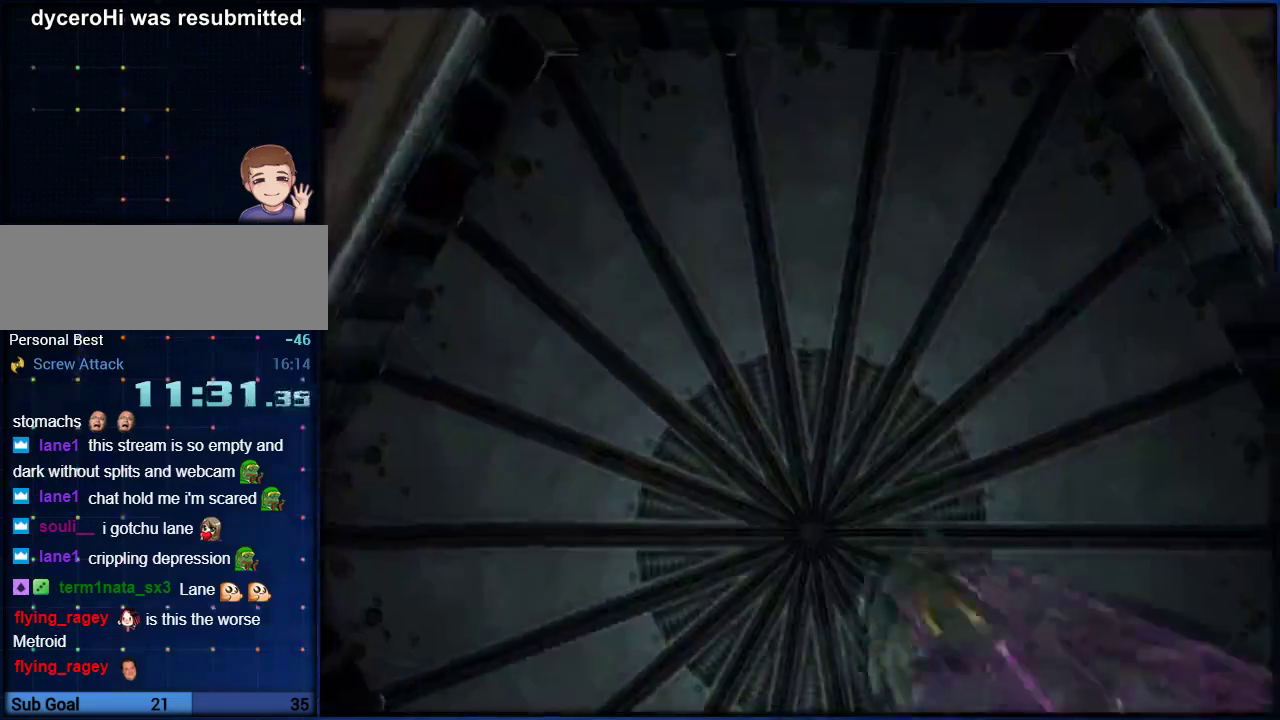
{"buttons": [], "left_stick": "center", "right_stick": "center", "events": [[83, "X", "up"], [100, "left_stick", "center"], [333, "L1", "up"]]}
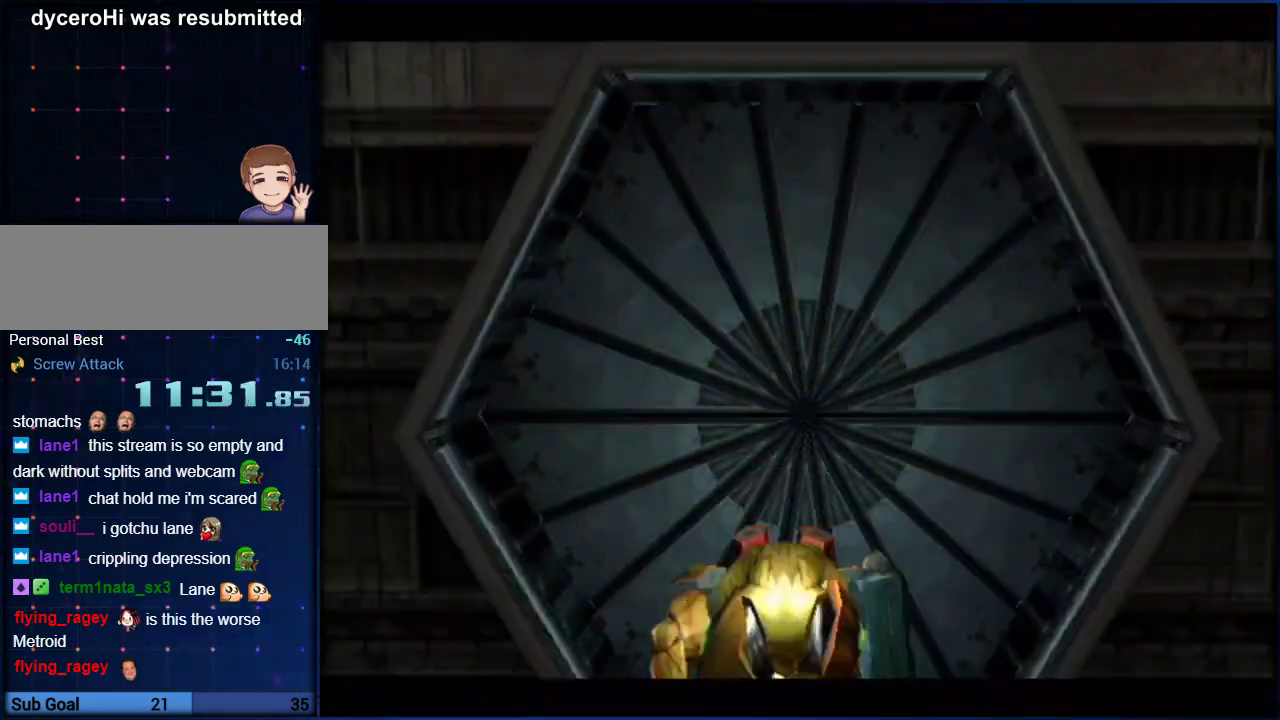
{"buttons": [], "left_stick": "up", "right_stick": "center", "events": [[333, "left_stick", "up"]]}
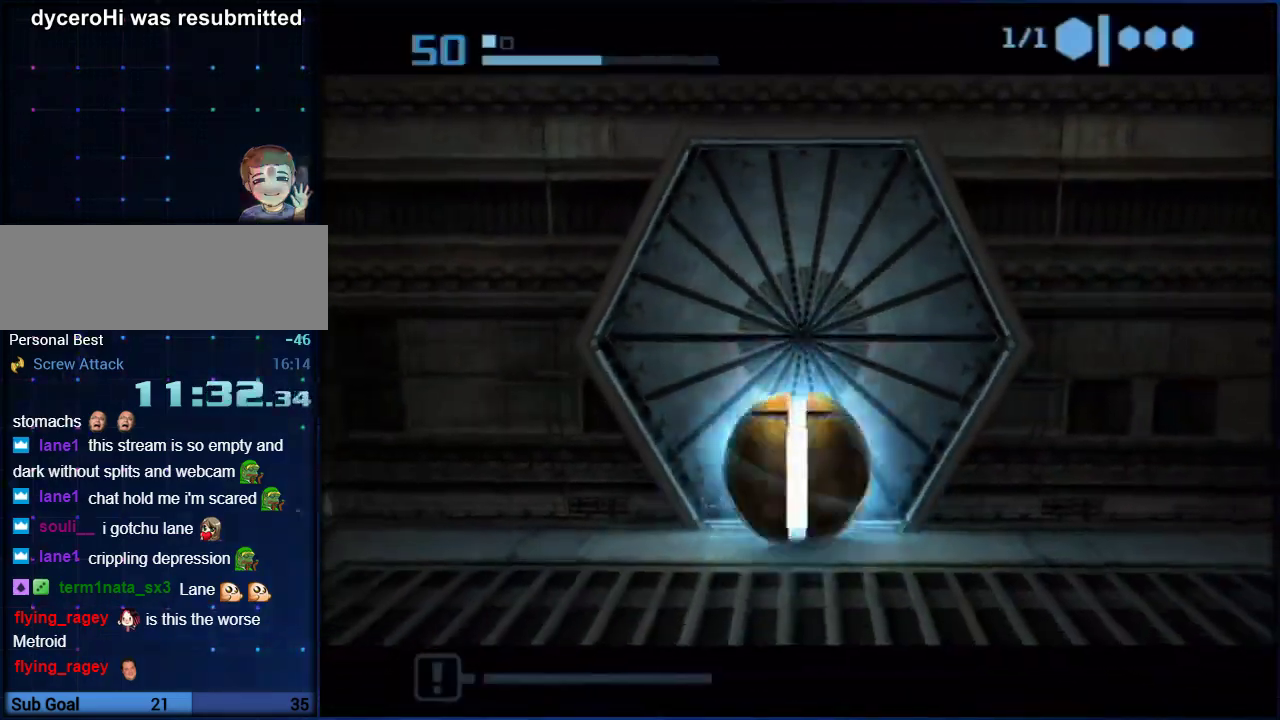
{"buttons": [], "left_stick": "center", "right_stick": "center", "events": [[133, "left_stick", "center"]]}
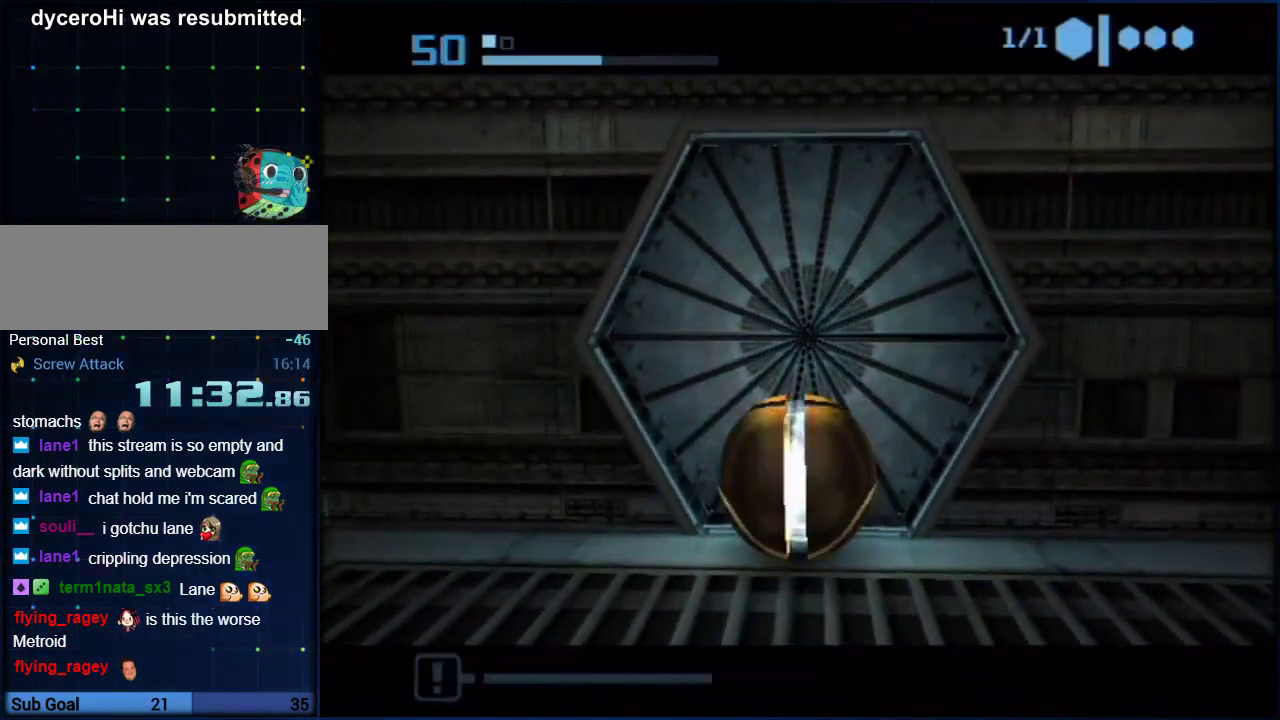
{"buttons": ["B"], "left_stick": "up", "right_stick": "center", "events": [[350, "left_stick", "up"], [483, "B", "down"]]}
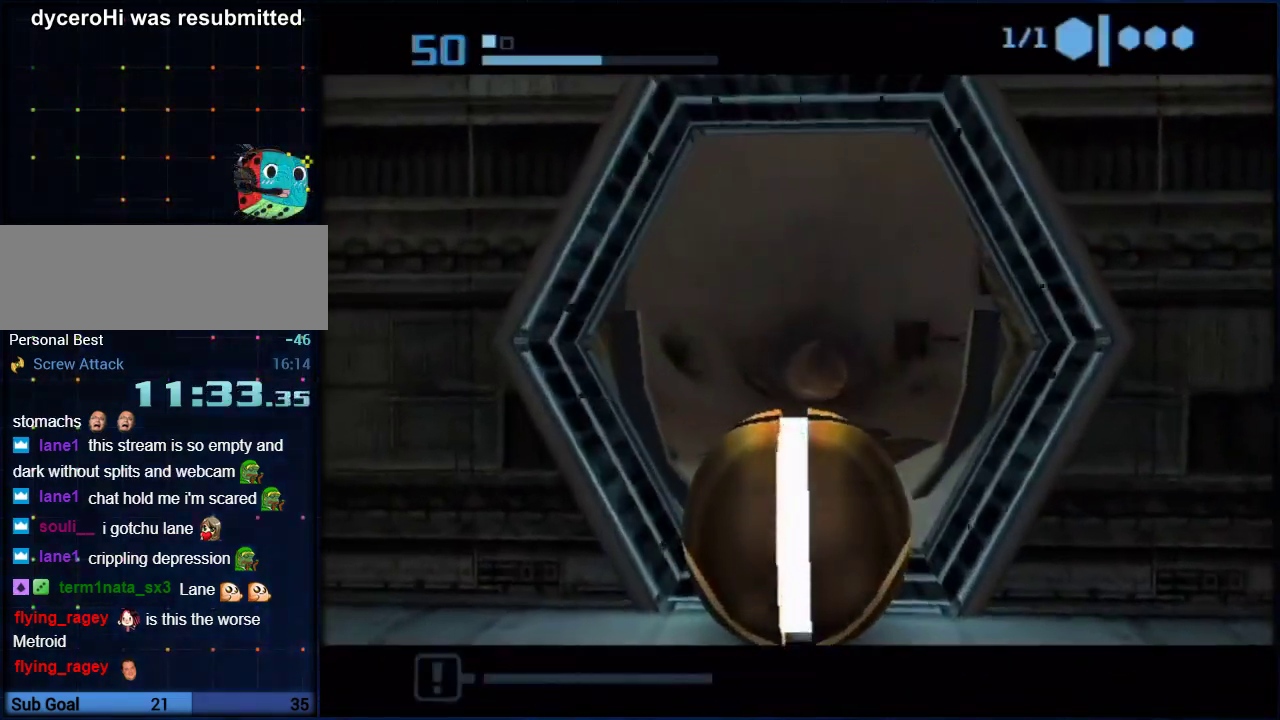
{"buttons": ["B"], "left_stick": "up", "right_stick": "center", "events": []}
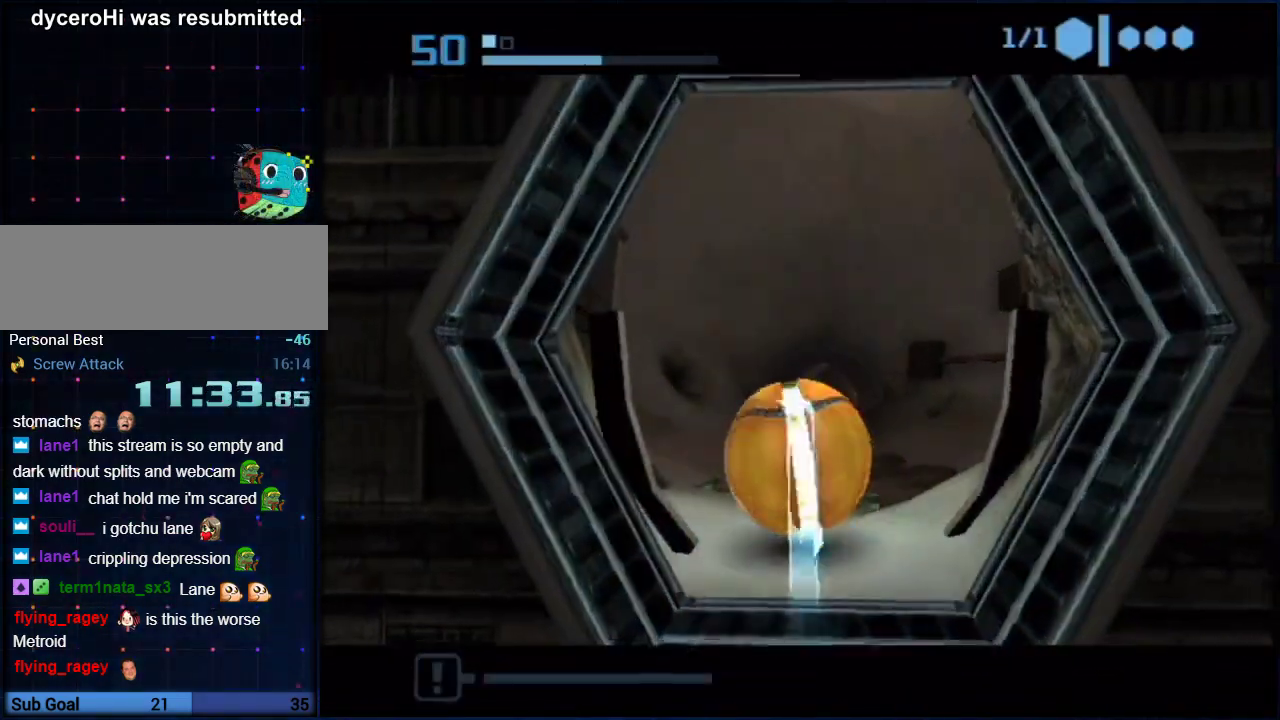
{"buttons": ["B"], "left_stick": "up", "right_stick": "center", "events": [[17, "left_stick", "up-right"], [83, "left_stick", "up"], [317, "B", "up"], [350, "left_stick", "up-right"], [383, "B", "down"], [417, "left_stick", "up"]]}
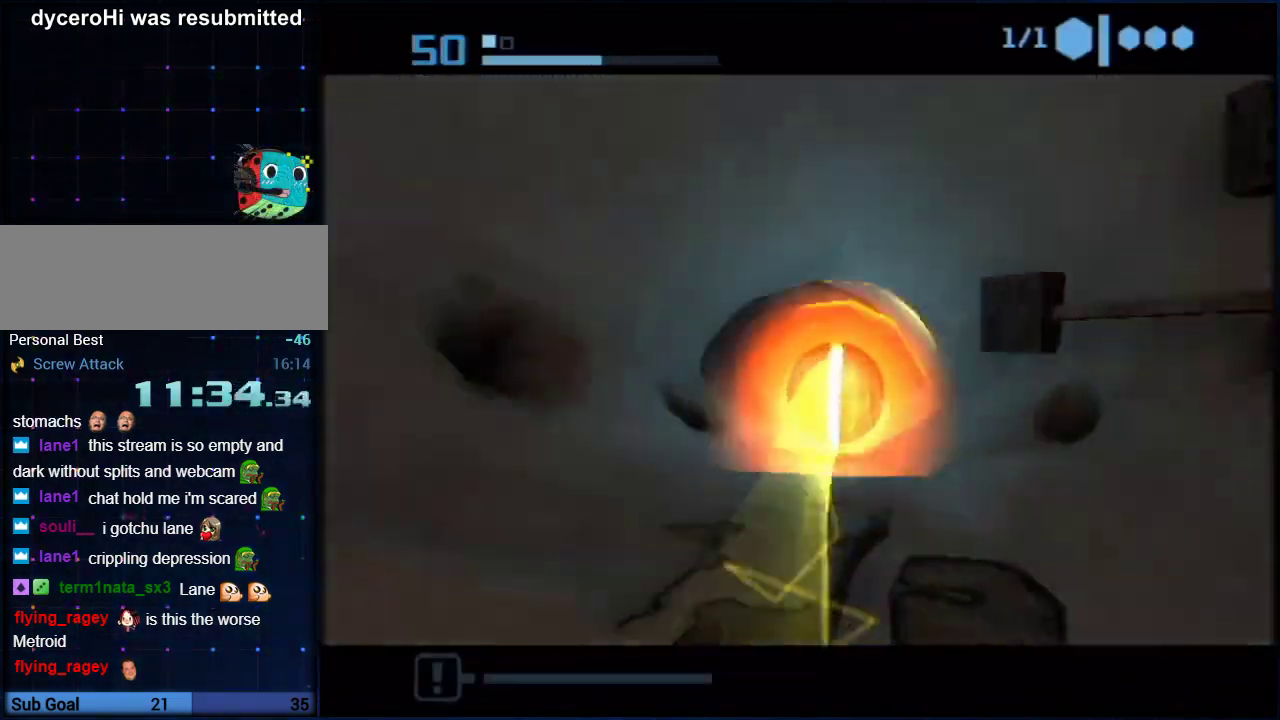
{"buttons": ["B"], "left_stick": "up", "right_stick": "center", "events": [[17, "left_stick", "up-left"], [133, "left_stick", "up"], [200, "B", "up"], [333, "B", "down"]]}
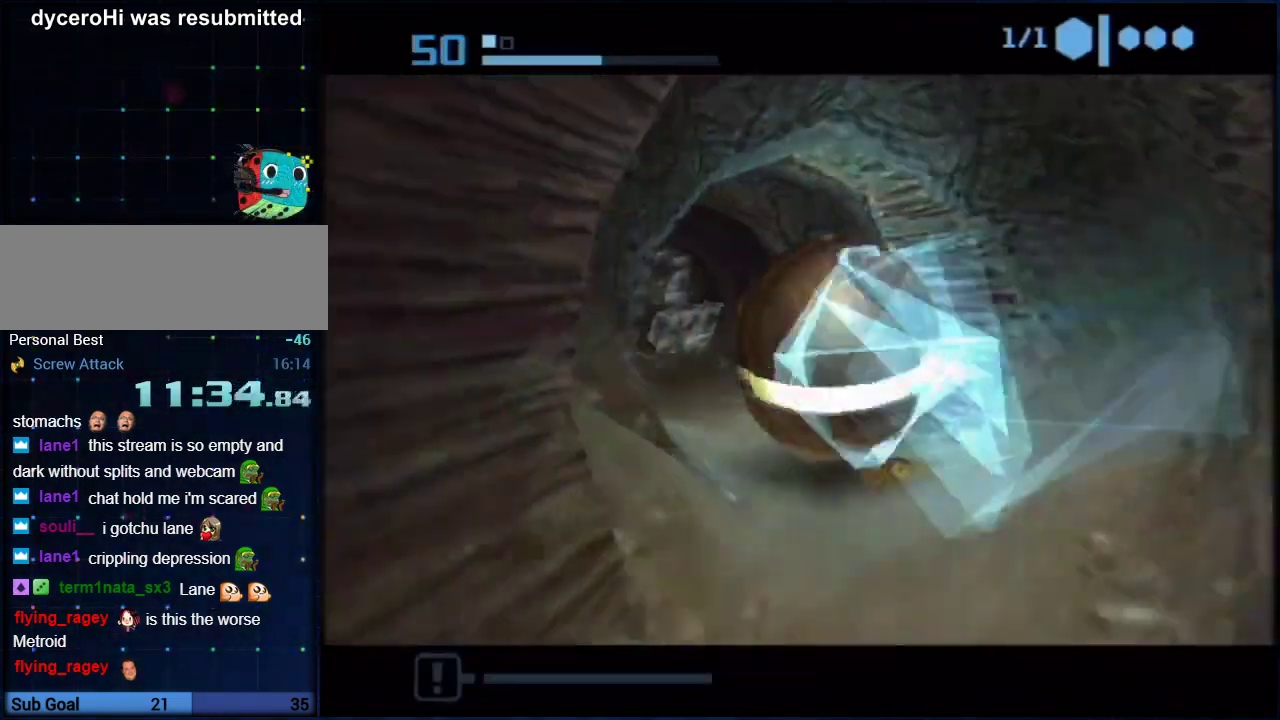
{"buttons": [], "left_stick": "up-left", "right_stick": "center", "events": [[450, "left_stick", "up-left"], [483, "B", "up"]]}
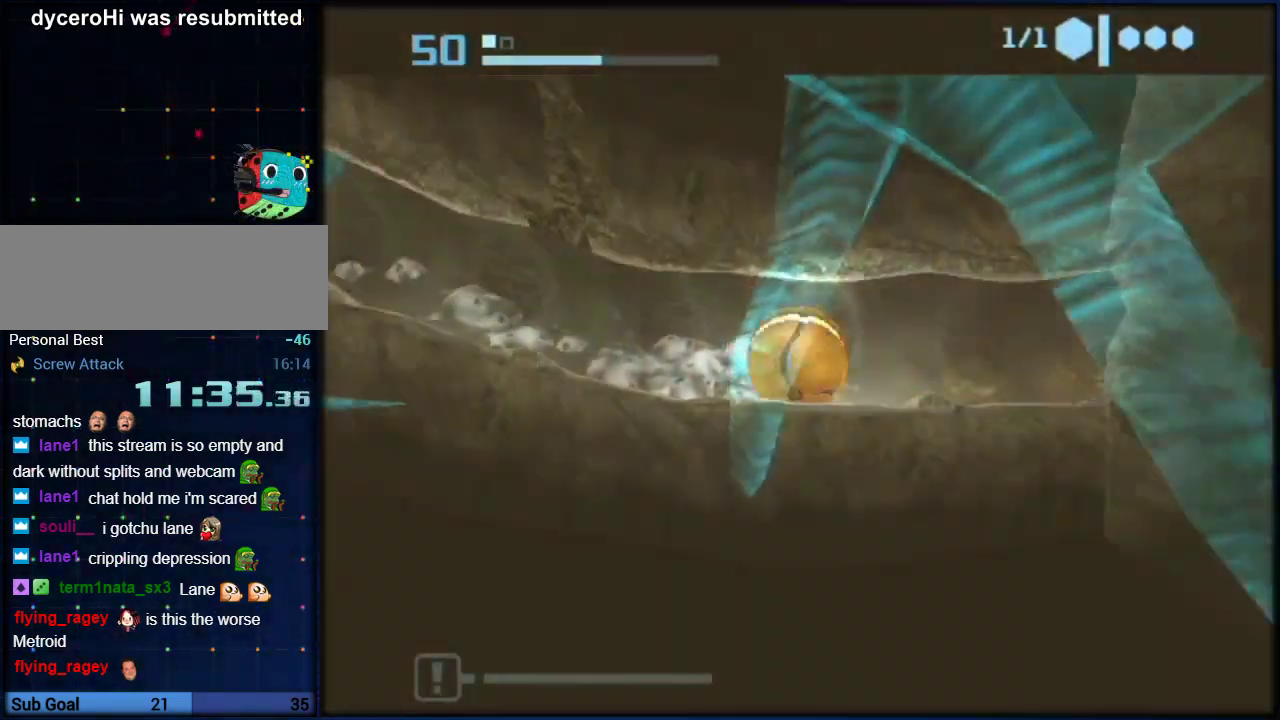
{"buttons": [], "left_stick": "left", "right_stick": "center", "events": [[50, "B", "down"], [50, "left_stick", "left"], [333, "B", "up"]]}
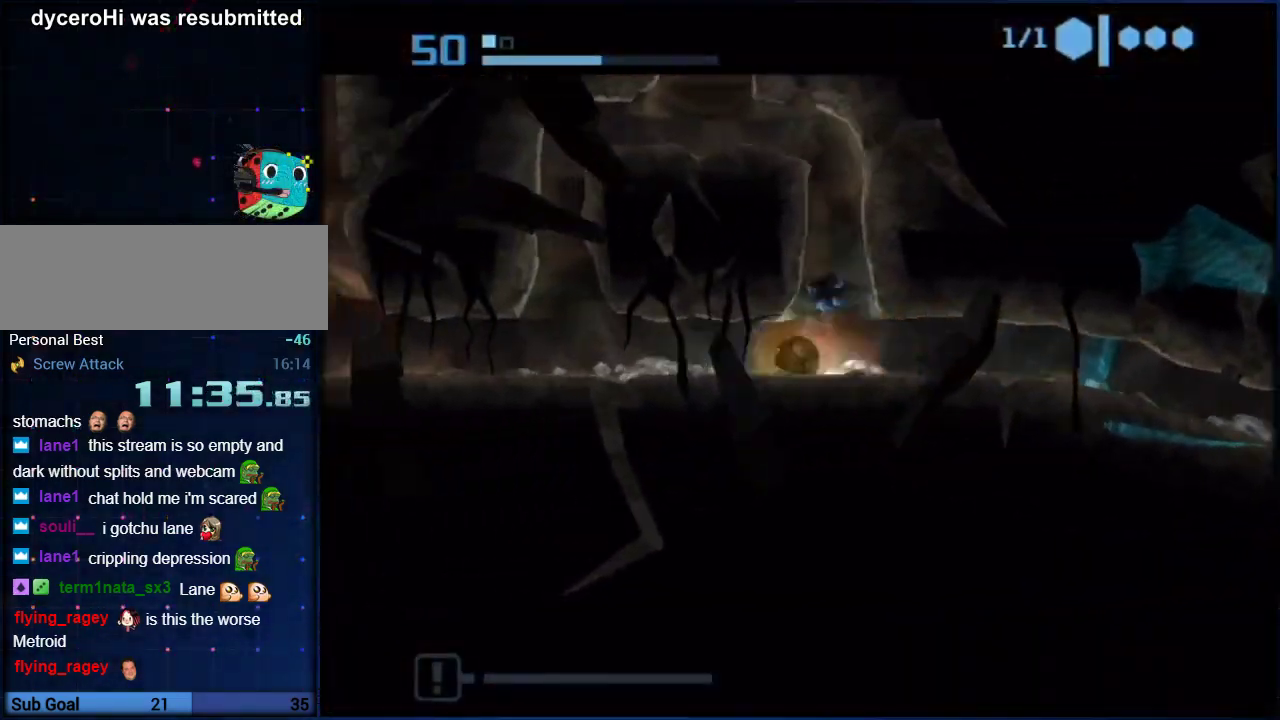
{"buttons": [], "left_stick": "right", "right_stick": "center", "events": [[383, "left_stick", "right"]]}
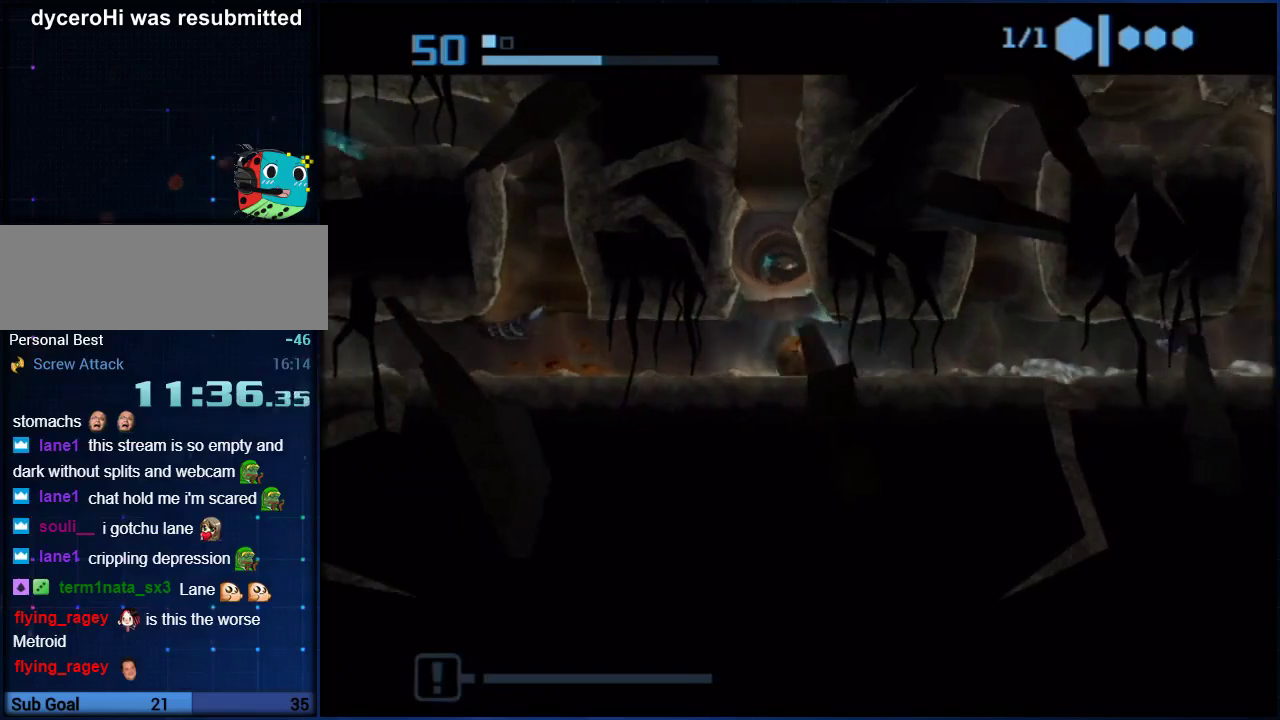
{"buttons": [], "left_stick": "right", "right_stick": "center", "events": [[17, "A", "down"], [167, "A", "up"]]}
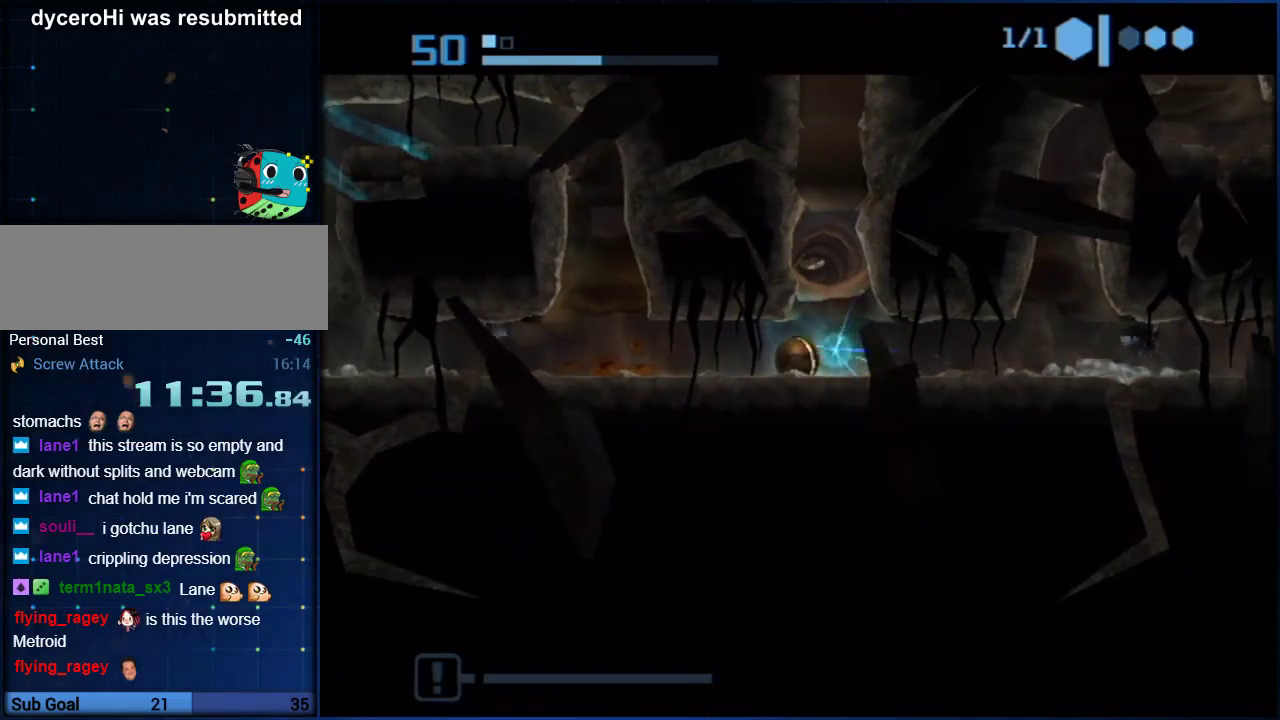
{"buttons": ["B"], "left_stick": "up-left", "right_stick": "center", "events": [[17, "left_stick", "left"], [83, "left_stick", "center"], [483, "B", "down"], [483, "left_stick", "up-left"]]}
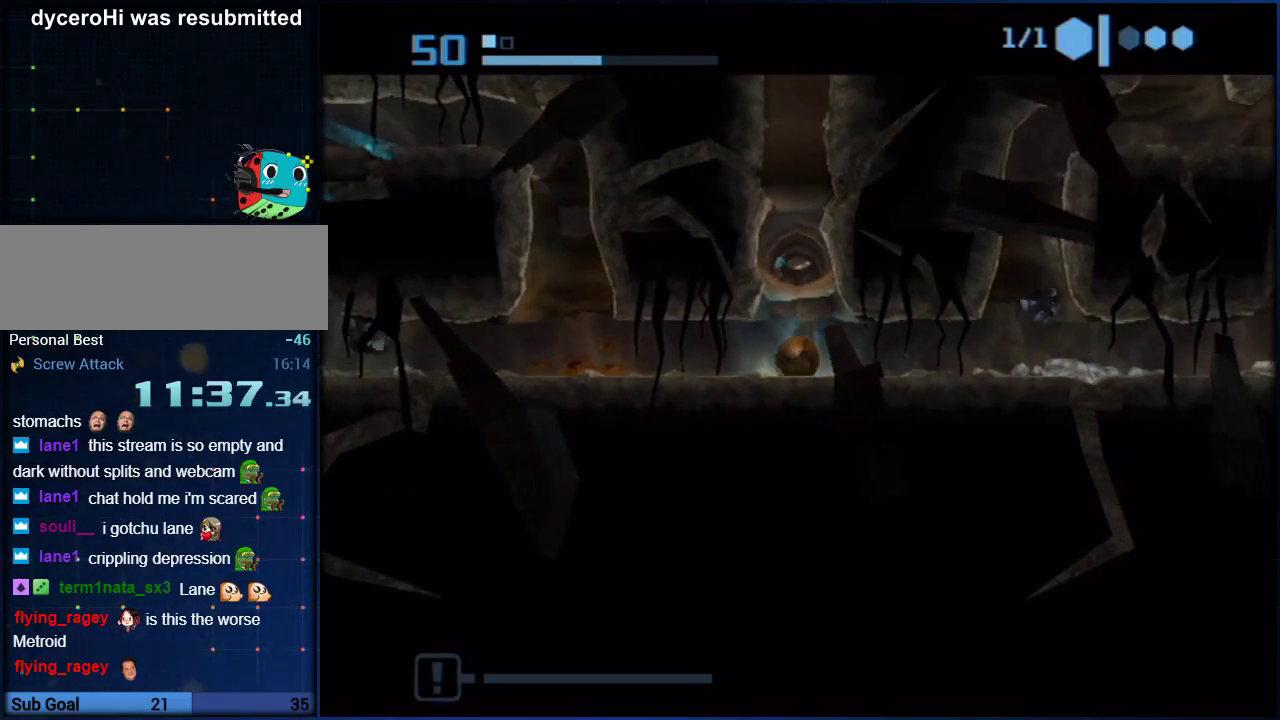
{"buttons": ["B"], "left_stick": "up", "right_stick": "center", "events": [[50, "left_stick", "up"], [83, "B", "up"], [233, "B", "down"], [333, "B", "up"], [350, "left_stick", "up-left"], [433, "B", "down"], [450, "left_stick", "up"]]}
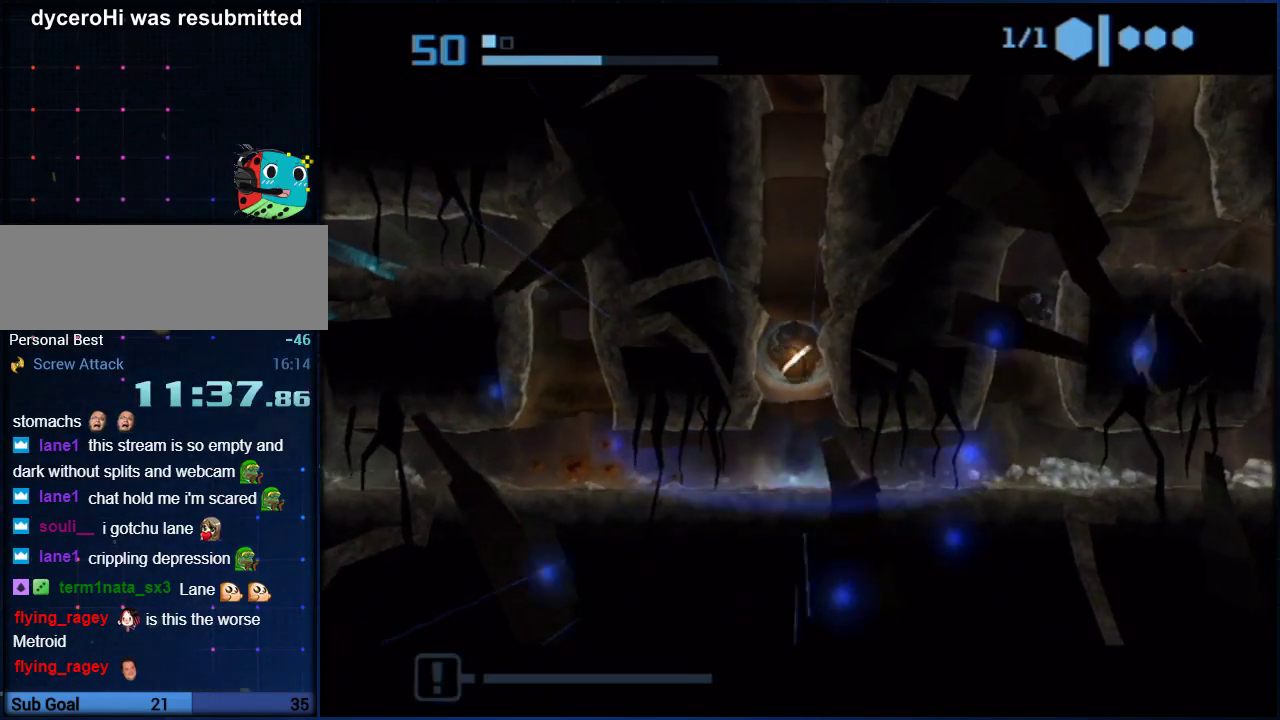
{"buttons": ["B"], "left_stick": "up-left", "right_stick": "center", "events": [[333, "B", "up"], [350, "left_stick", "up-left"], [383, "B", "down"]]}
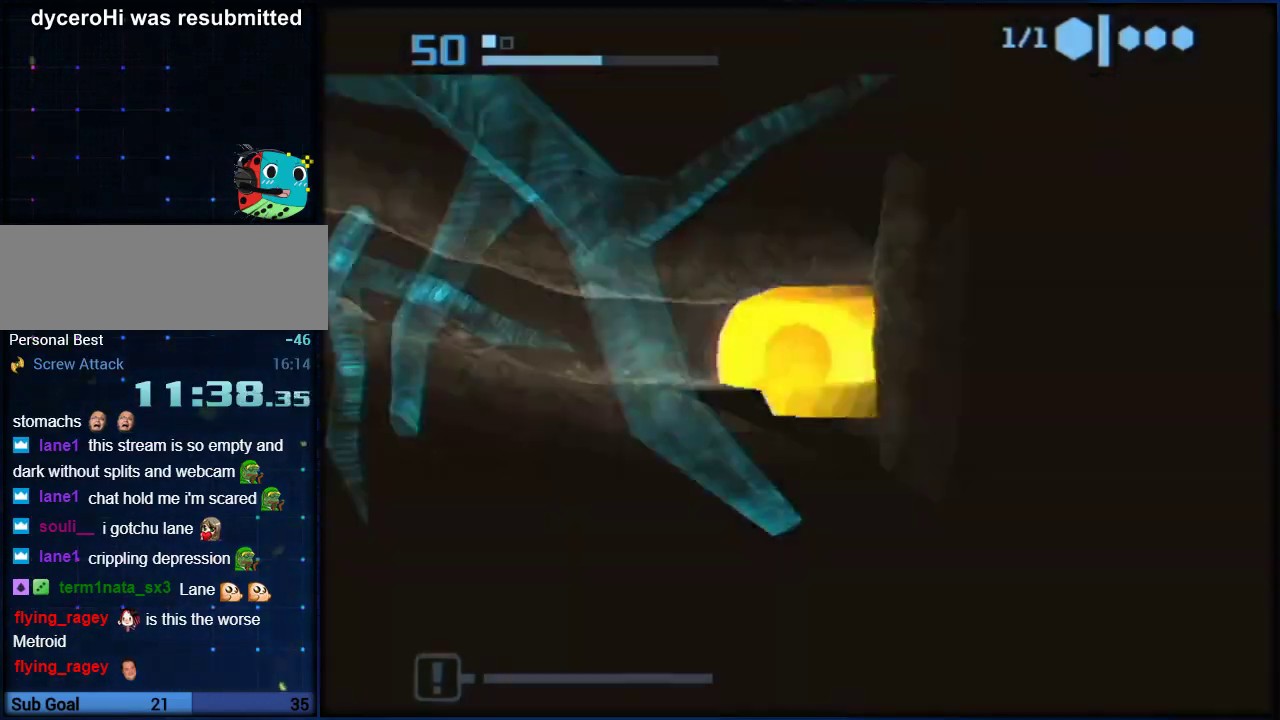
{"buttons": [], "left_stick": "left", "right_stick": "center", "events": [[83, "left_stick", "up"], [100, "B", "up"], [200, "B", "down"], [233, "left_stick", "up-left"], [317, "left_stick", "left"], [350, "B", "up"]]}
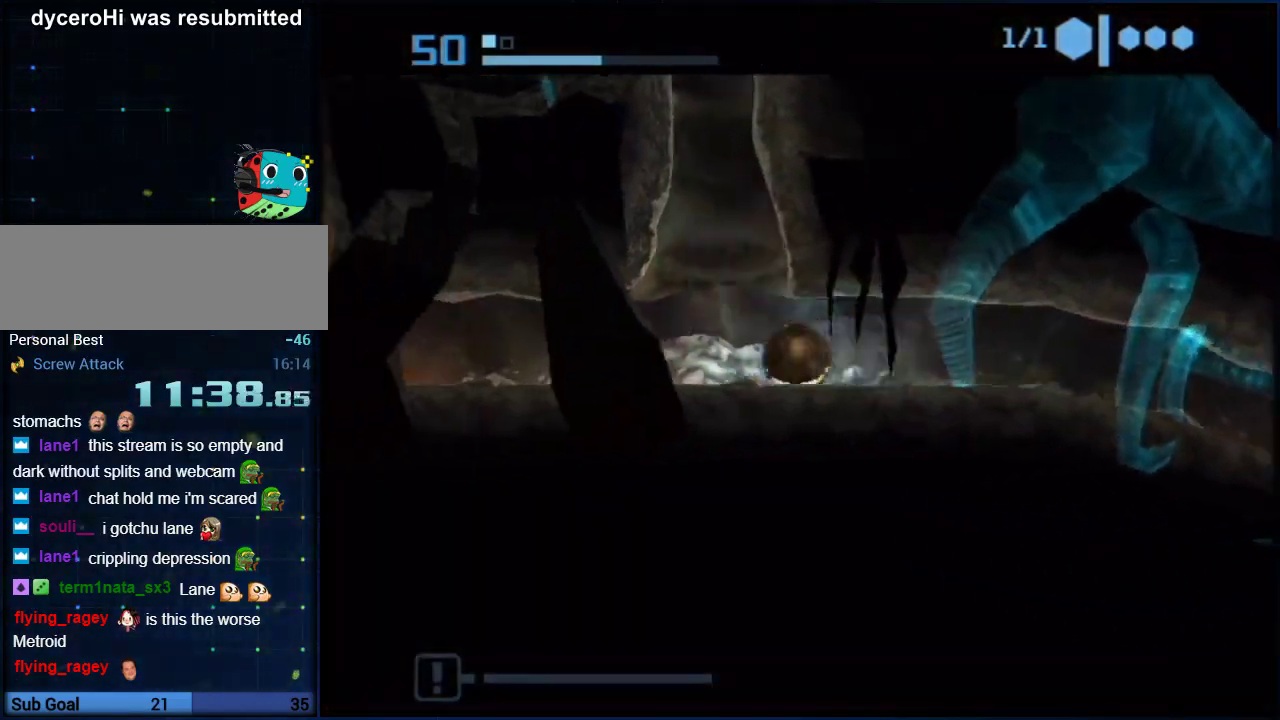
{"buttons": [], "left_stick": "center", "right_stick": "center", "events": [[333, "A", "down"], [350, "left_stick", "center"], [450, "A", "up"]]}
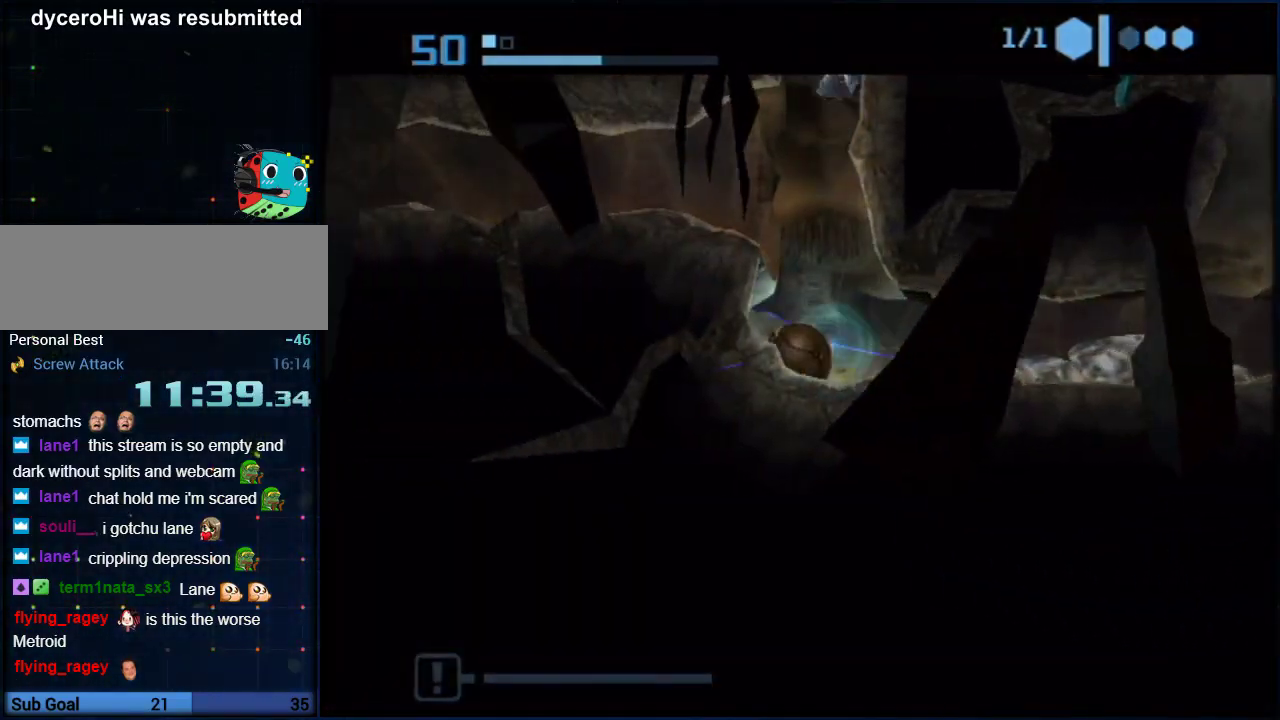
{"buttons": [], "left_stick": "center", "right_stick": "center", "events": []}
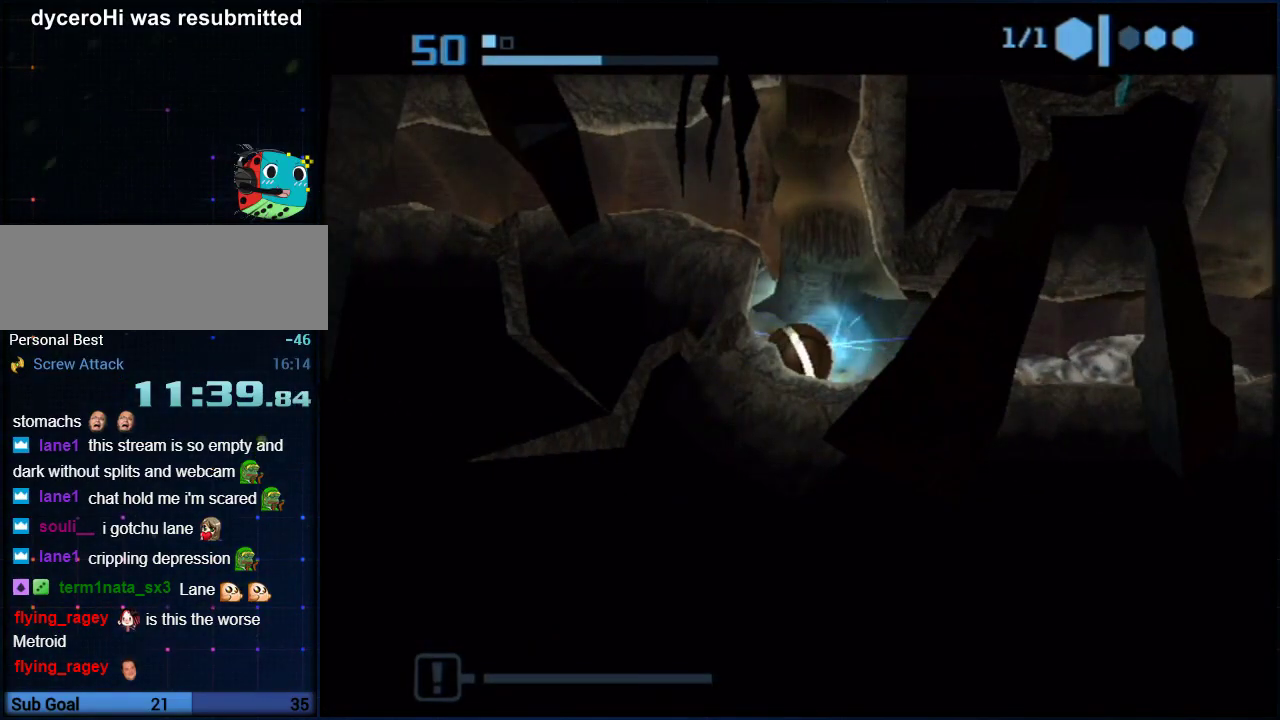
{"buttons": ["B"], "left_stick": "left", "right_stick": "center", "events": [[333, "B", "down"], [350, "left_stick", "left"]]}
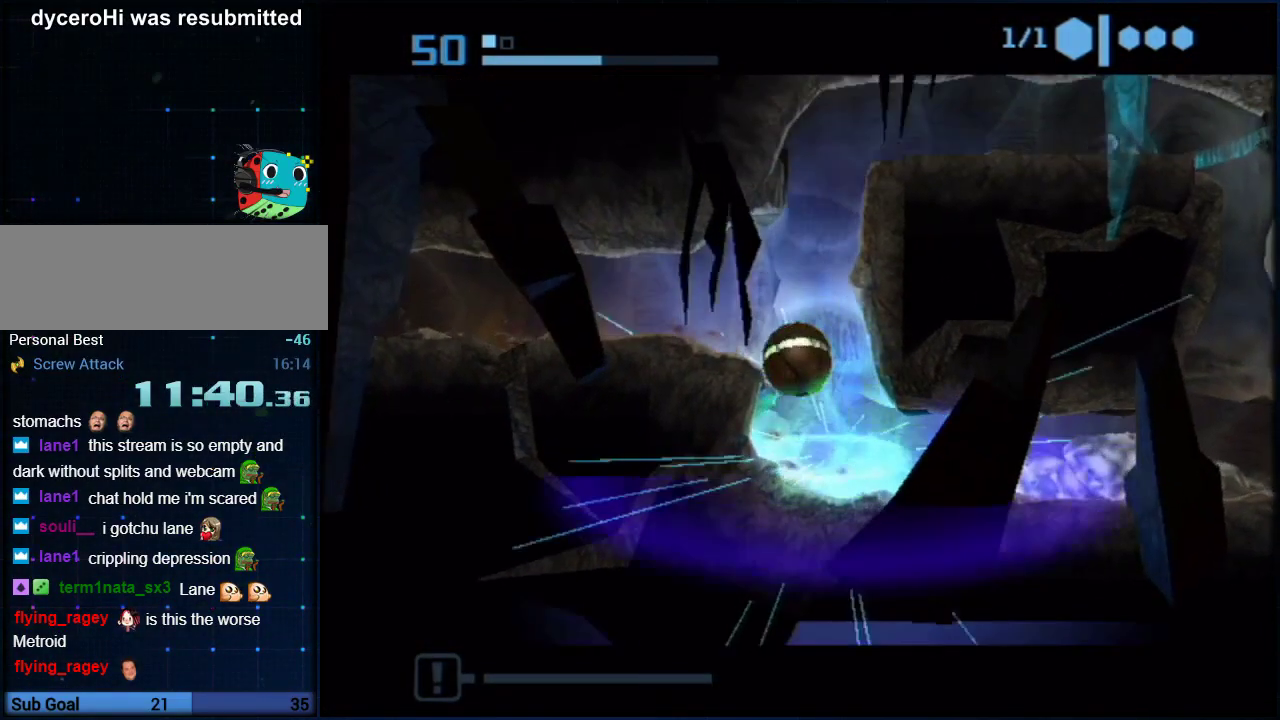
{"buttons": ["B"], "left_stick": "left", "right_stick": "center", "events": []}
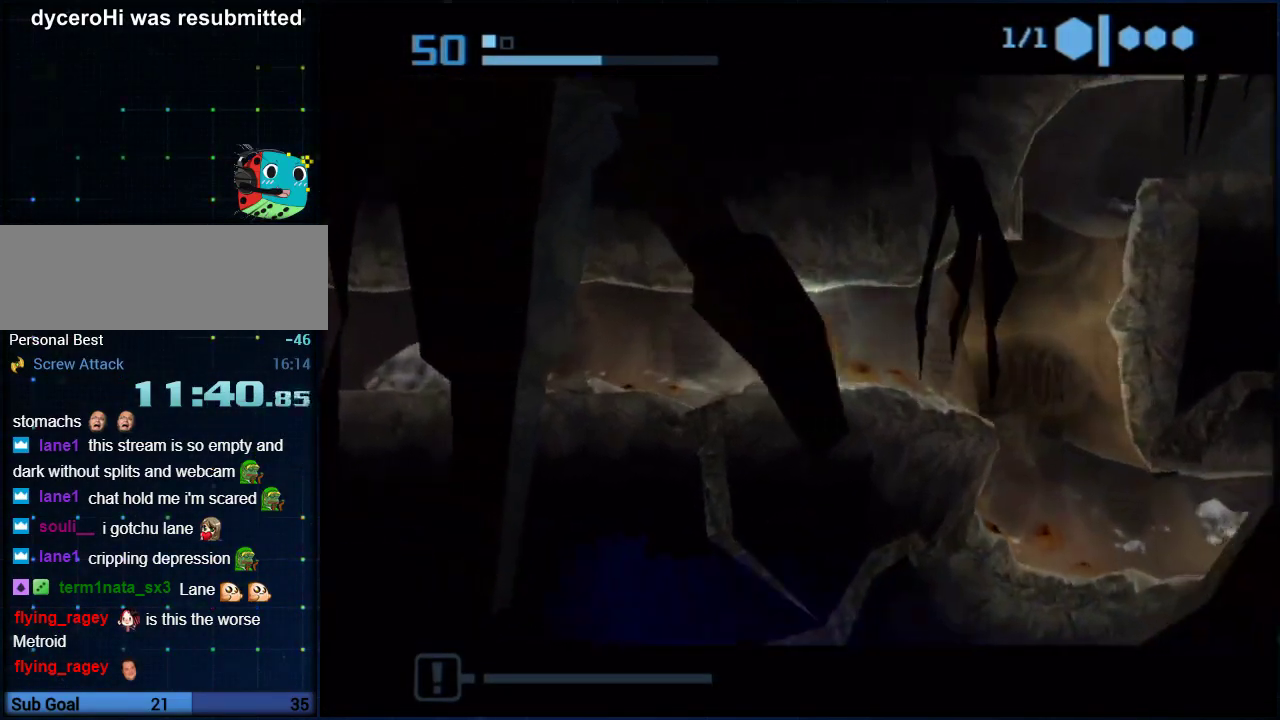
{"buttons": ["B"], "left_stick": "left", "right_stick": "center", "events": [[133, "B", "up"], [200, "B", "down"]]}